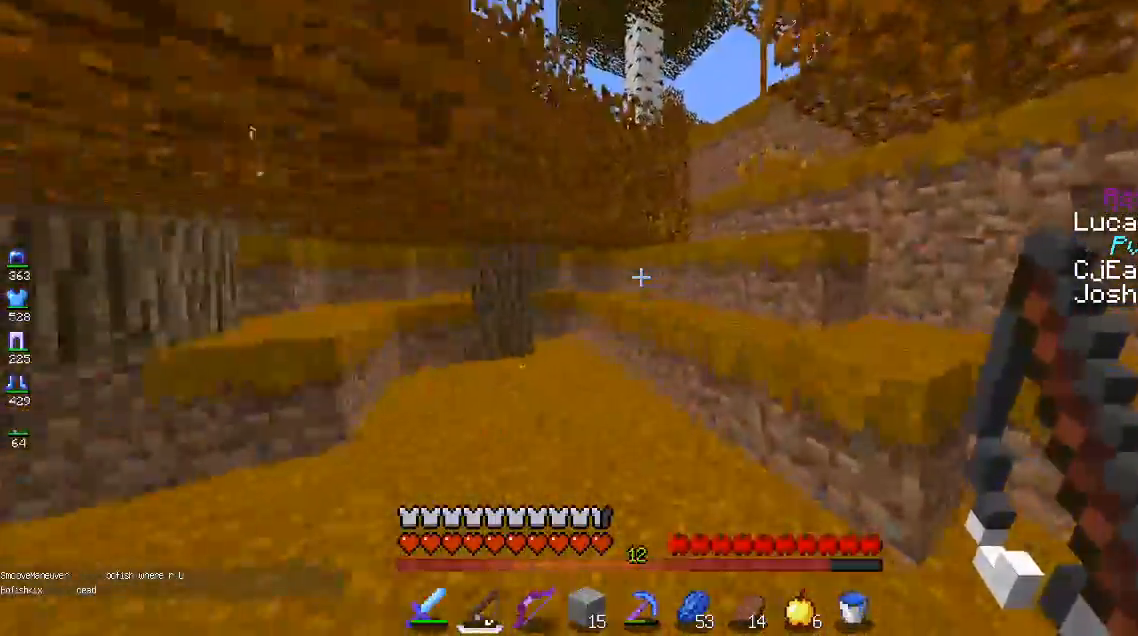
Gameplay with keyboard and mouse; each line is a JSON object with the keys and mouse buttons held at the frame after it. "events" lists presses ("down") and releases ("up") of "a", "d", "s", "space", "w", "mouse_left" and "mouse_right" between this image and that frame as [ms after this image, input, new state], when the widget could be followed in between. "mouse_left", "mouse_right" = the "left", "right" buttons of the "mouse" list. No other keys are recorded. Fast repeated clicks can show as one long hold. Mouse movement is not recorded.
{"keys": ["w"], "mouse": [], "events": [[233, "space", "down"], [483, "space", "up"]]}
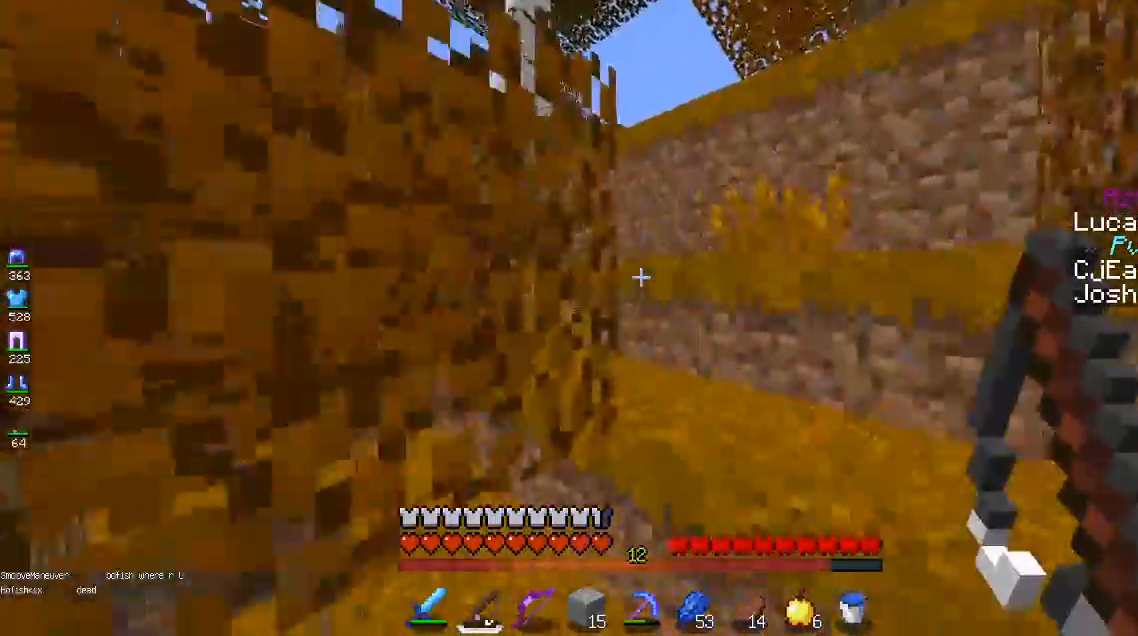
{"keys": ["d", "w"], "mouse": [], "events": [[33, "d", "down"], [67, "space", "down"], [433, "space", "up"]]}
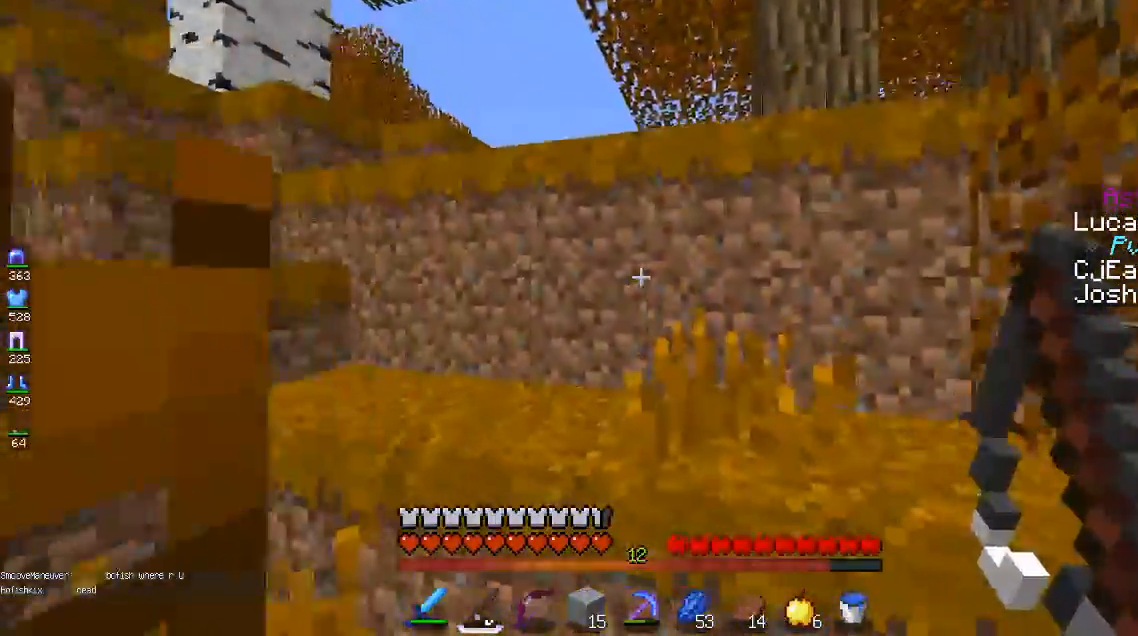
{"keys": ["w"], "mouse": [], "events": [[67, "space", "down"], [100, "d", "up"], [350, "space", "up"]]}
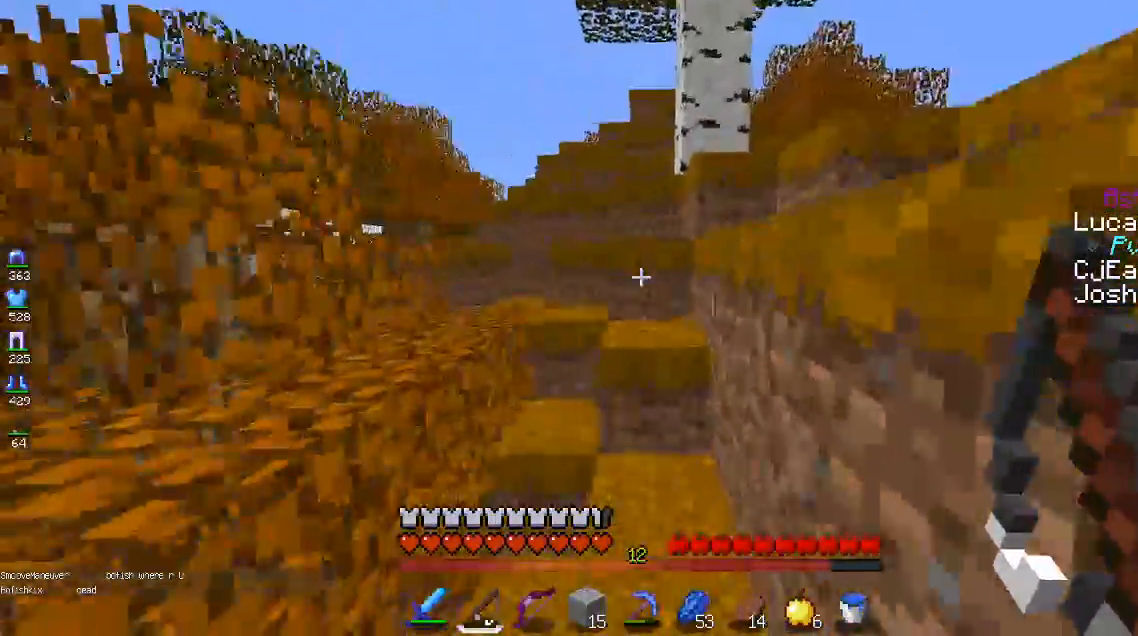
{"keys": ["space", "w"], "mouse": [], "events": [[67, "space", "down"], [283, "space", "up"], [433, "space", "down"]]}
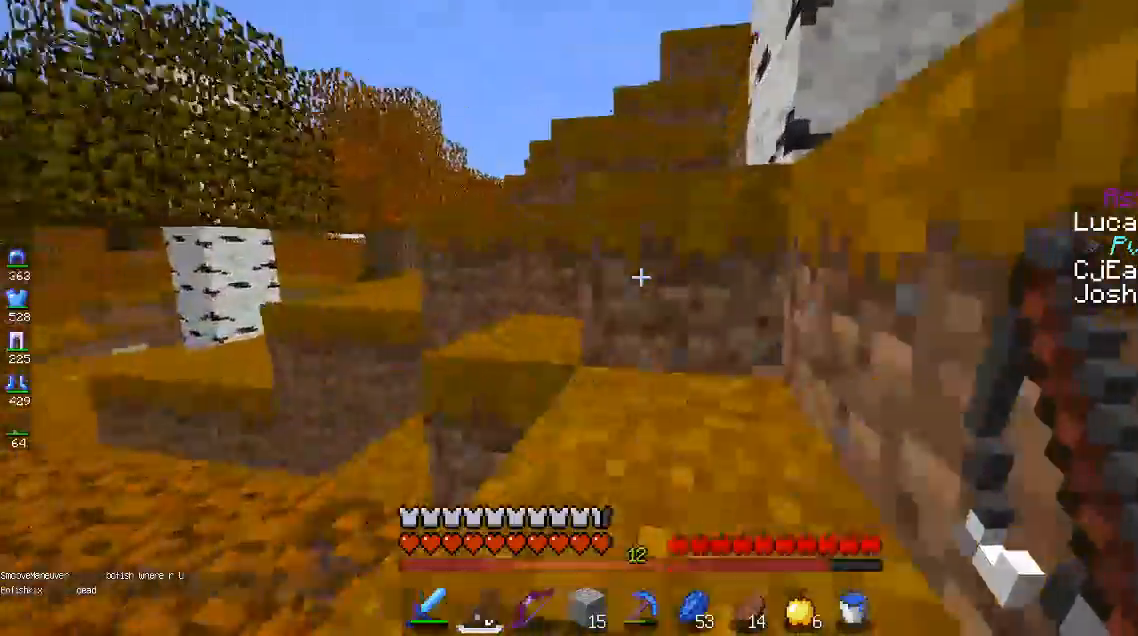
{"keys": ["space", "w"], "mouse": [], "events": [[250, "space", "up"], [417, "space", "down"]]}
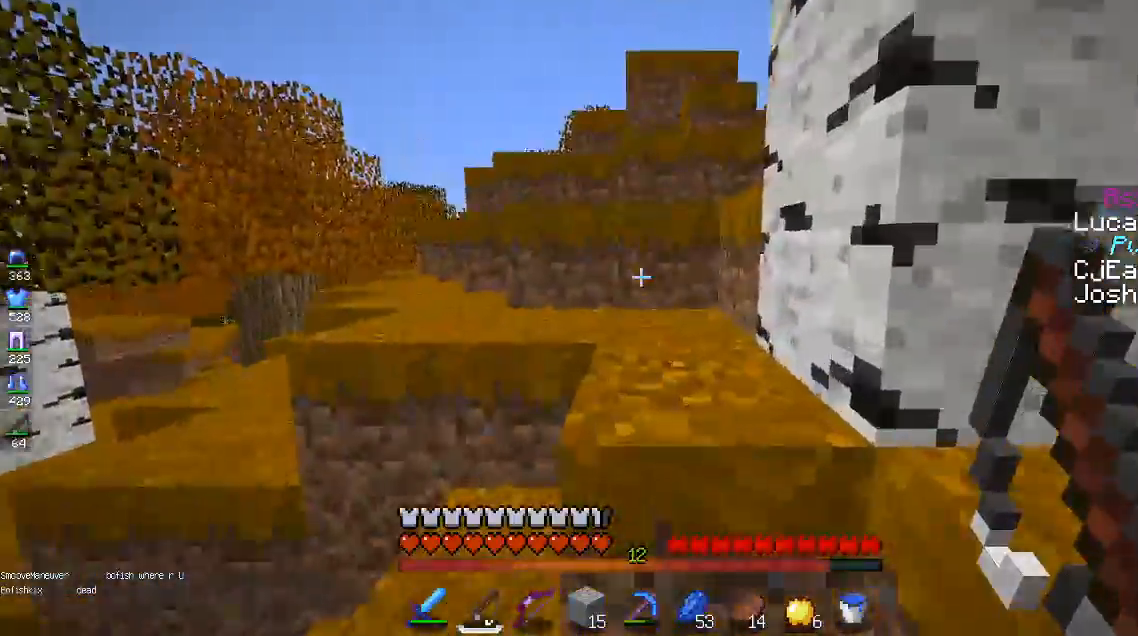
{"keys": ["space", "w"], "mouse": [], "events": [[267, "space", "up"], [350, "space", "down"]]}
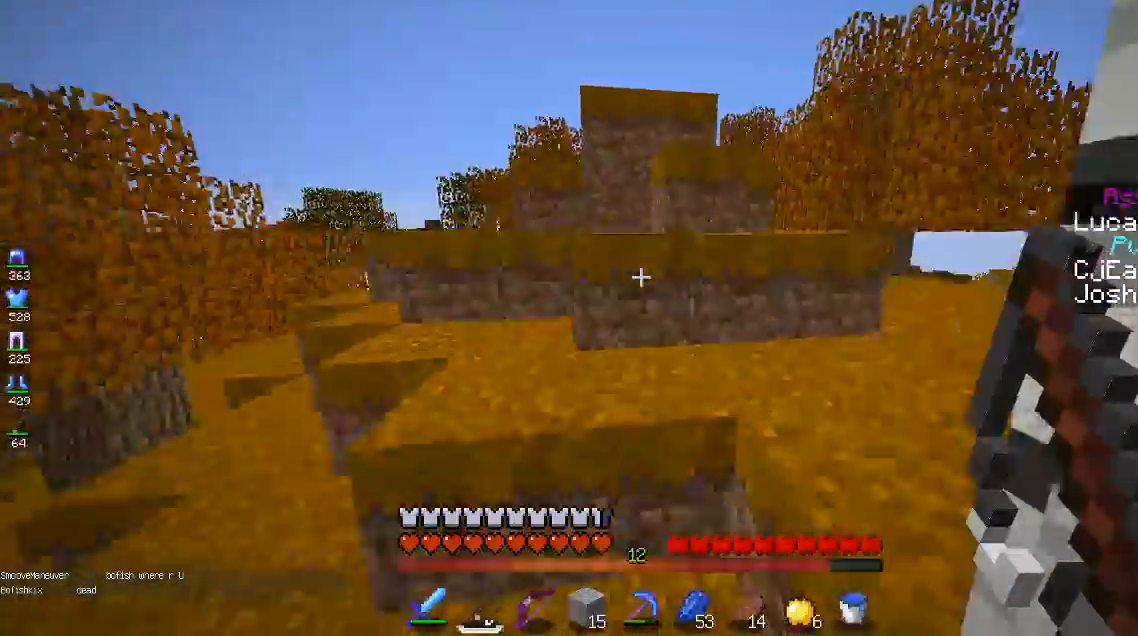
{"keys": ["a", "w"], "mouse": [], "events": [[83, "a", "down"], [200, "space", "up"]]}
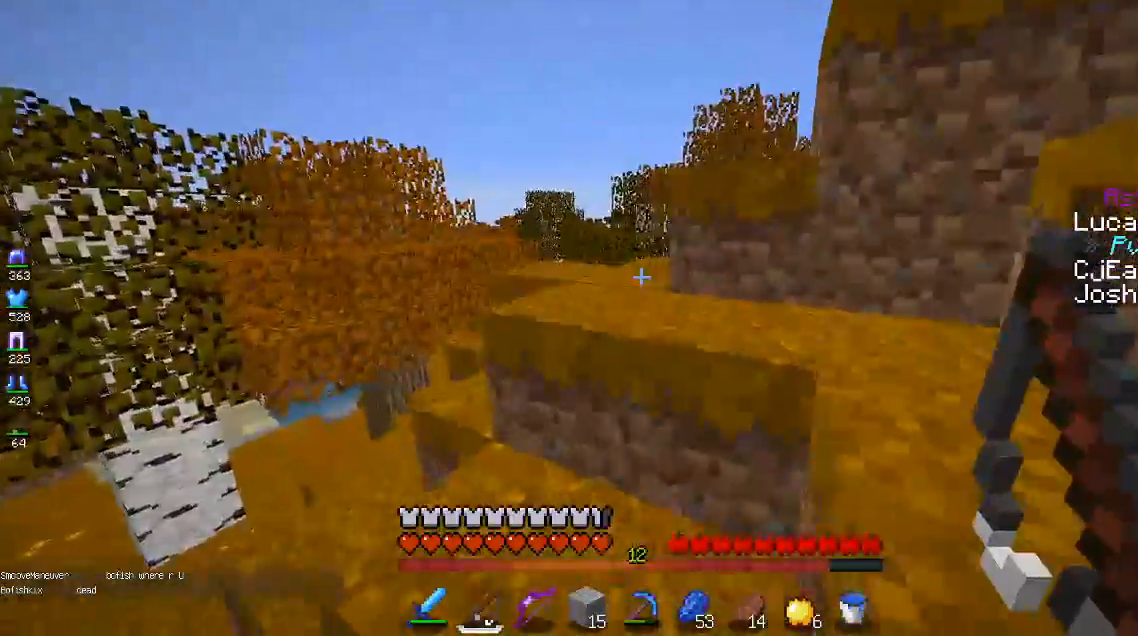
{"keys": ["w"], "mouse": [], "events": [[117, "space", "down"], [250, "a", "up"], [417, "space", "up"]]}
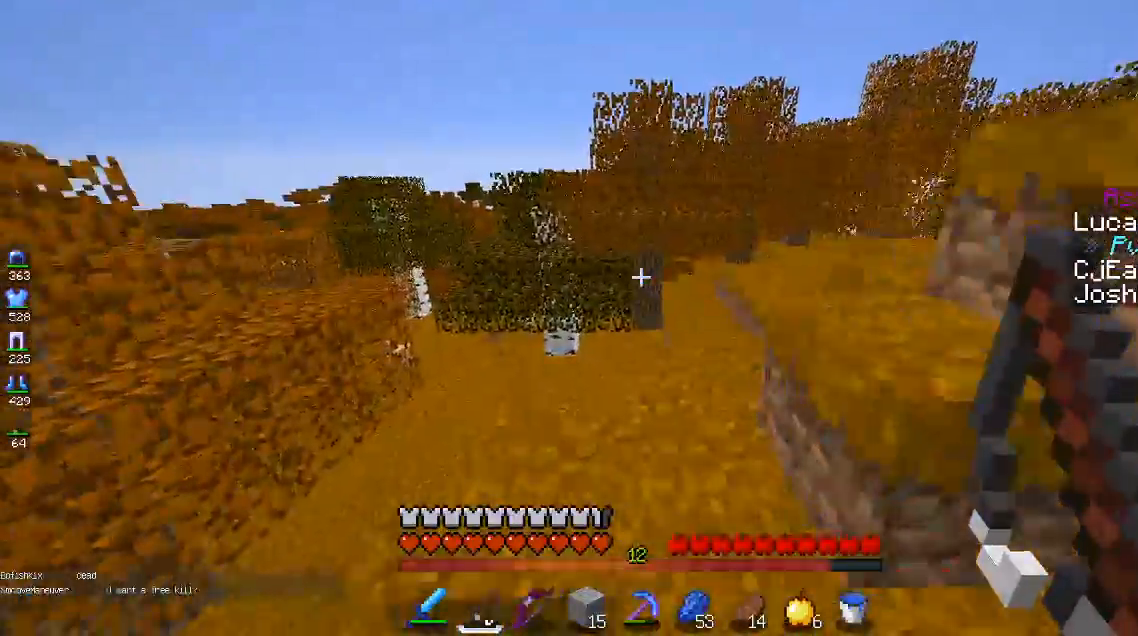
{"keys": ["w"], "mouse": [], "events": [[217, "a", "down"], [417, "a", "up"]]}
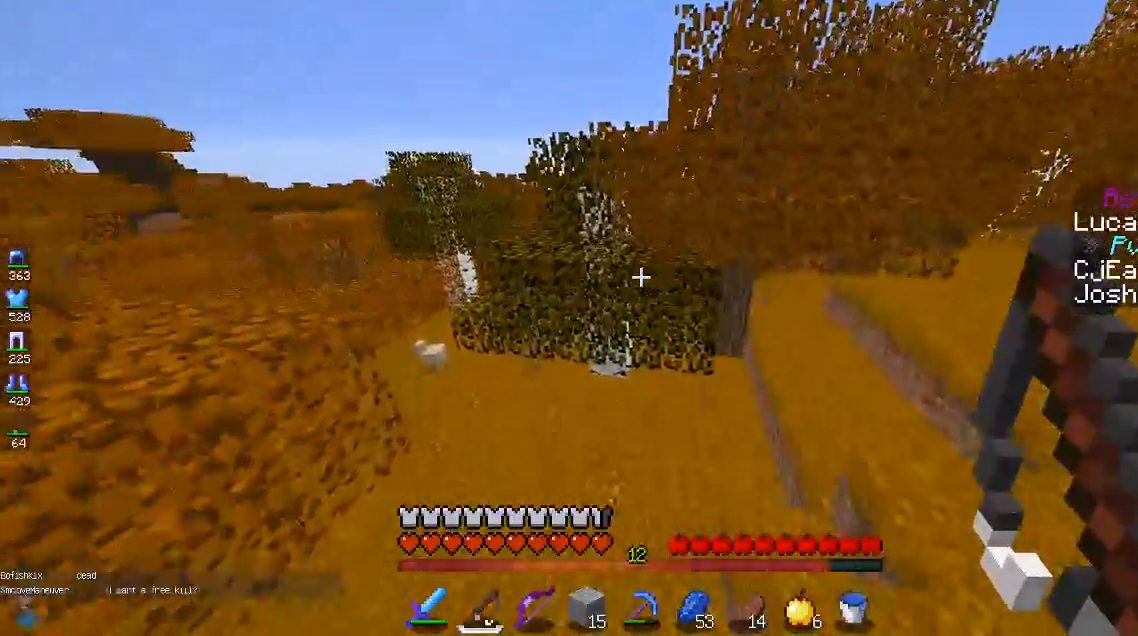
{"keys": ["a", "w"], "mouse": [], "events": [[133, "a", "down"]]}
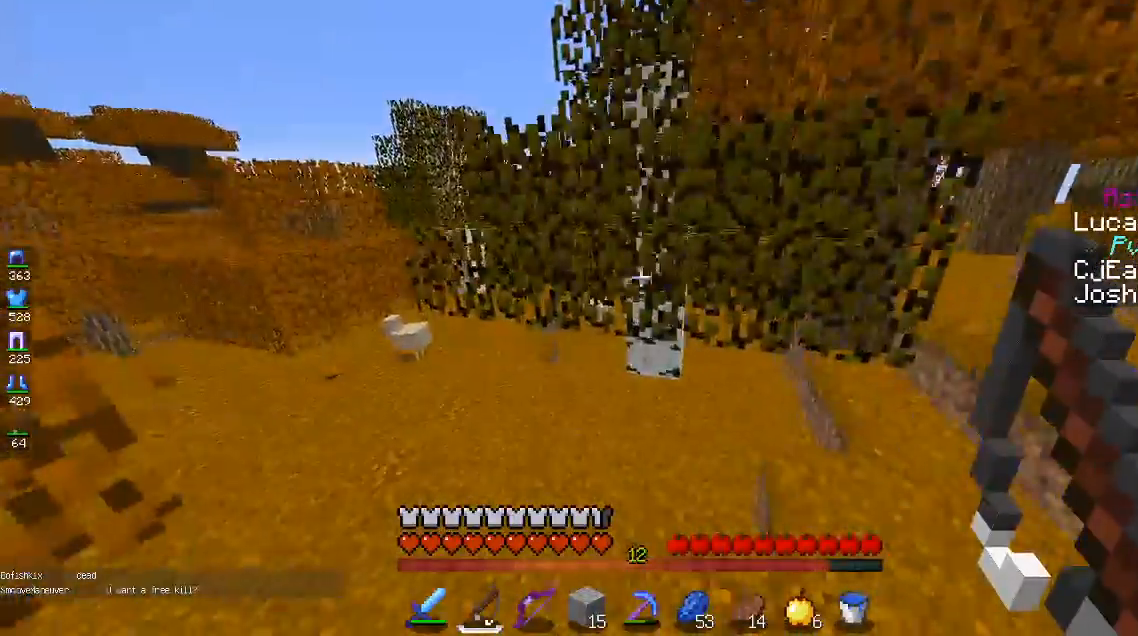
{"keys": ["w"], "mouse": [], "events": [[467, "a", "up"]]}
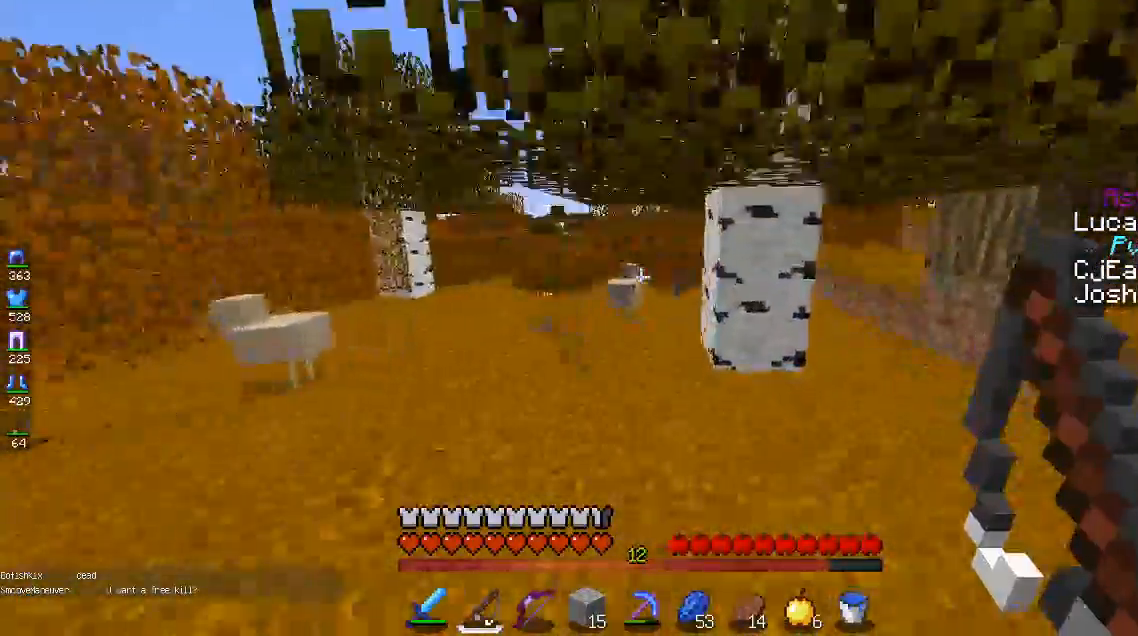
{"keys": ["space", "w"], "mouse": [], "events": [[183, "space", "down"], [317, "space", "up"], [400, "space", "down"]]}
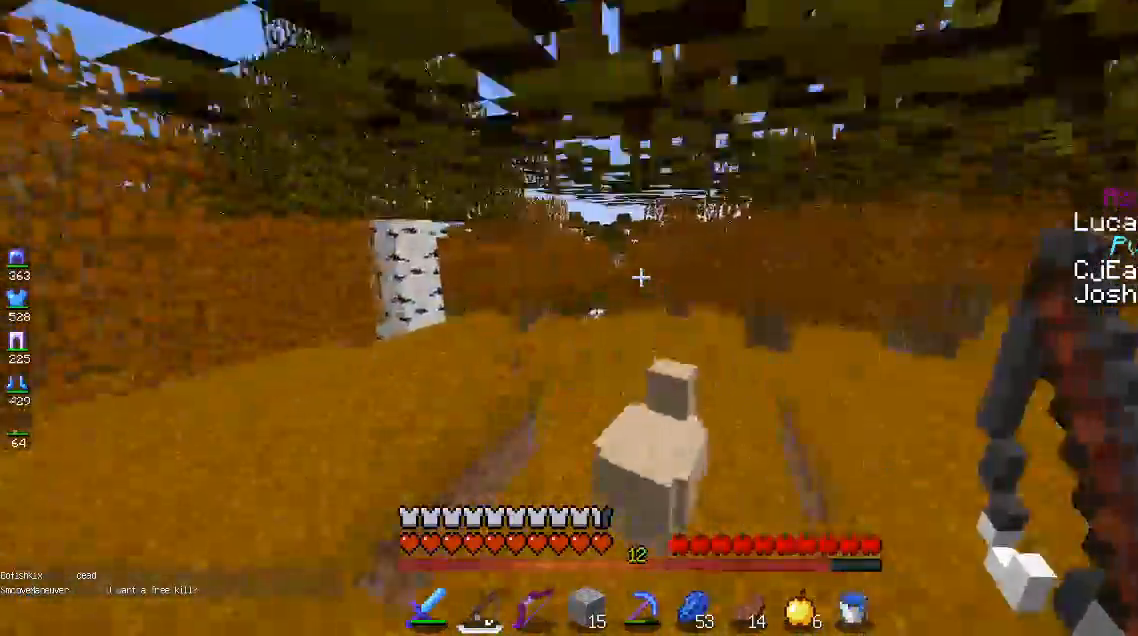
{"keys": ["w"], "mouse": [], "events": [[217, "space", "up"], [250, "space", "down"], [417, "space", "up"]]}
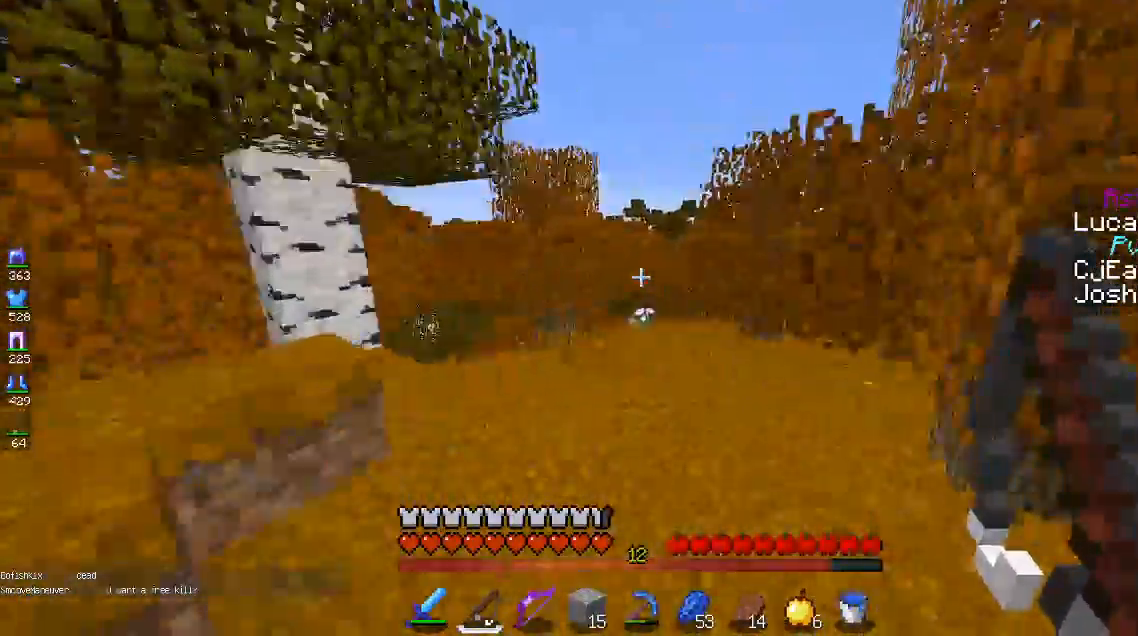
{"keys": ["w"], "mouse": [], "events": []}
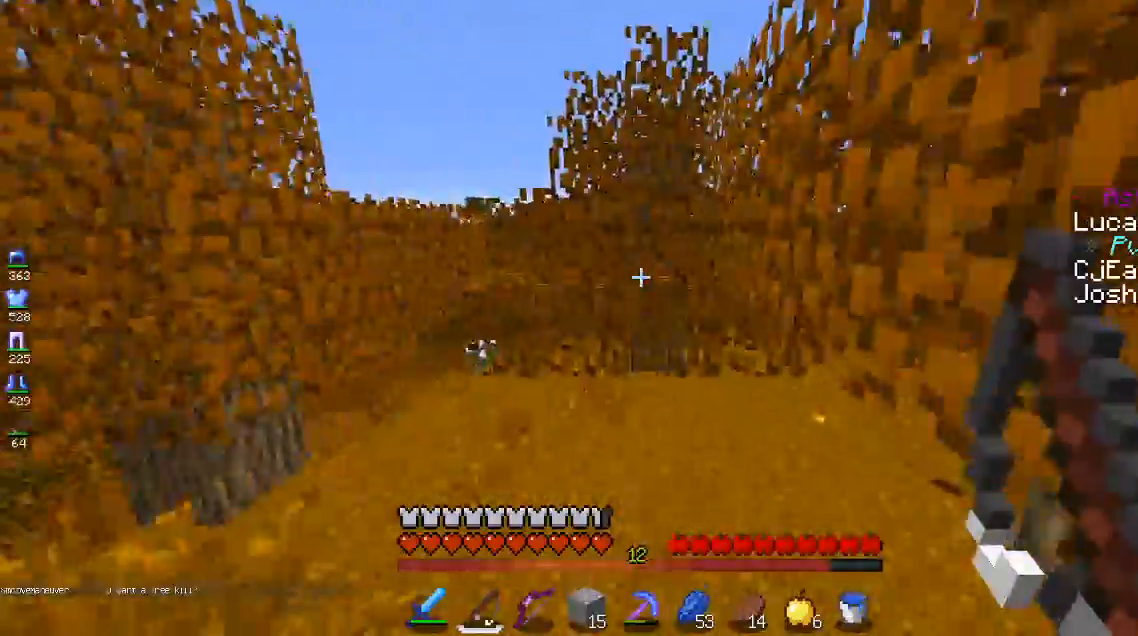
{"keys": ["w"], "mouse": [], "events": []}
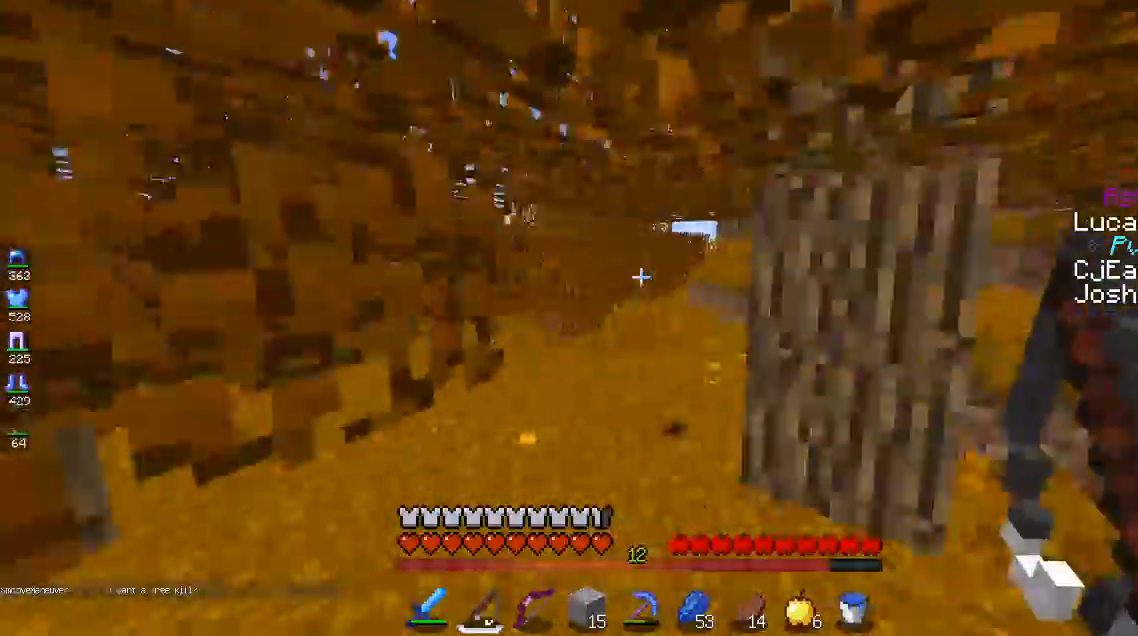
{"keys": ["w"], "mouse": [], "events": [[50, "space", "down"], [217, "space", "up"]]}
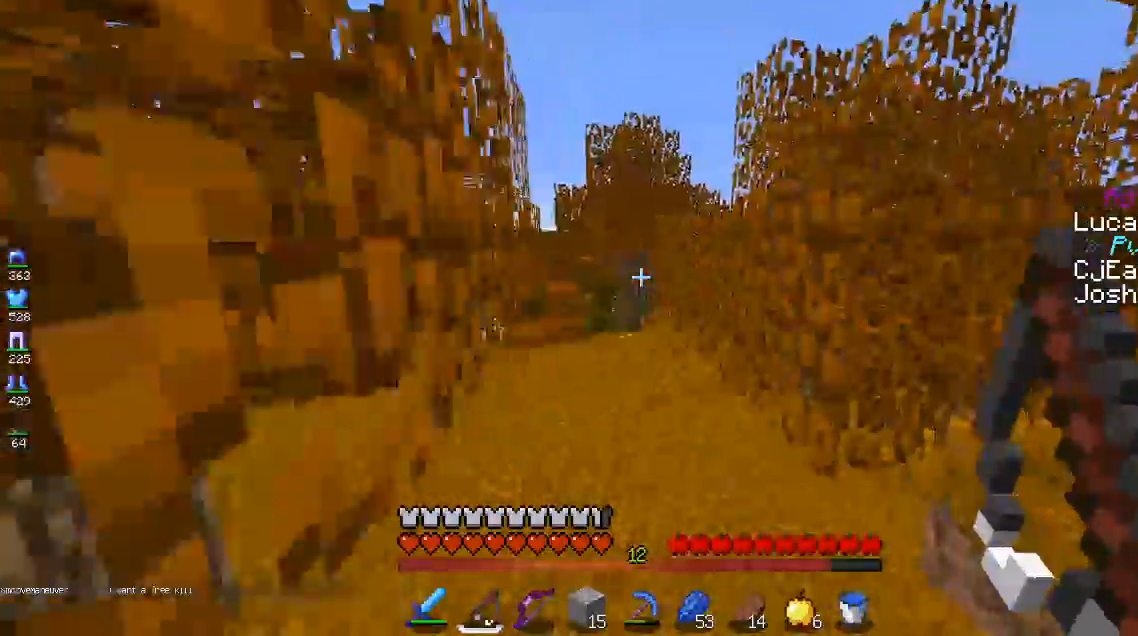
{"keys": ["space", "w"], "mouse": [], "events": [[433, "space", "down"]]}
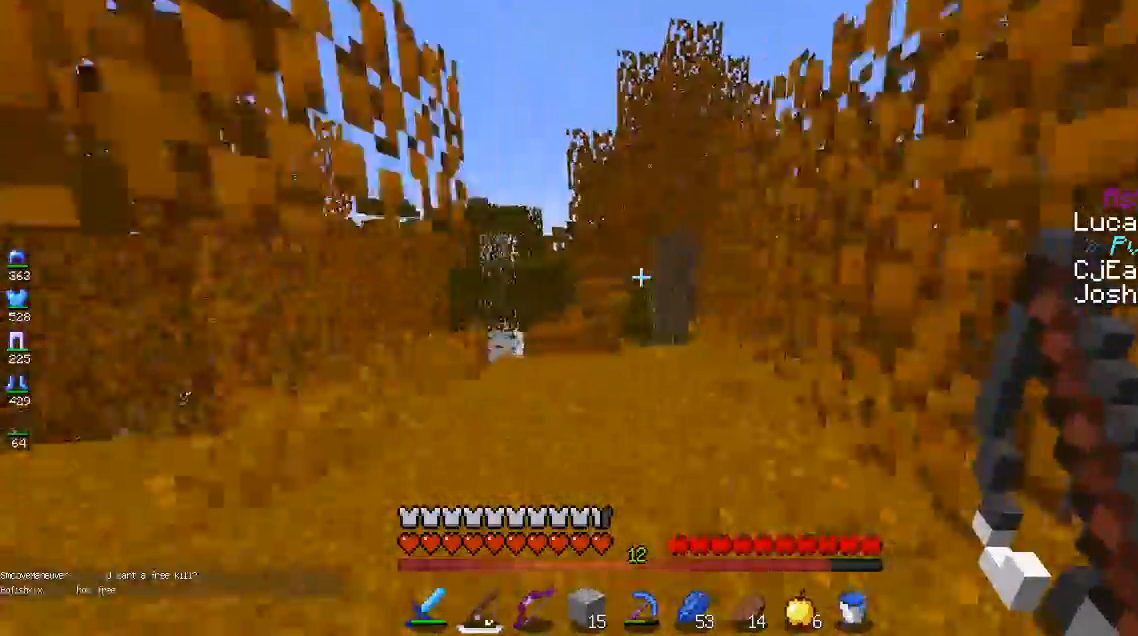
{"keys": ["w"], "mouse": [], "events": [[217, "a", "down"], [383, "space", "up"], [483, "a", "up"]]}
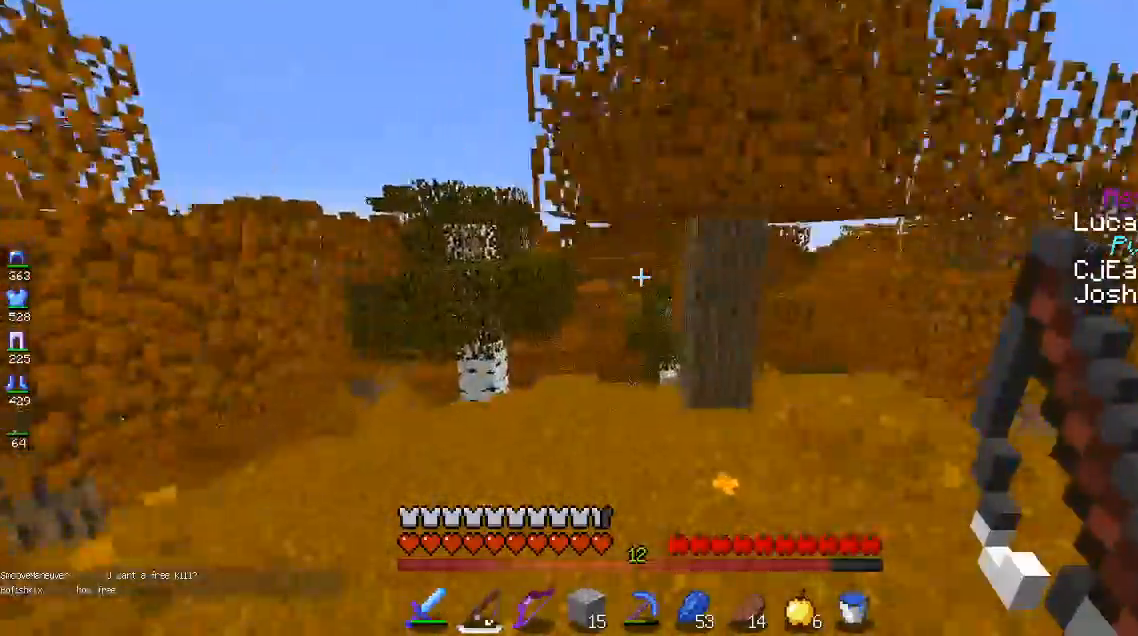
{"keys": ["w"], "mouse": [], "events": []}
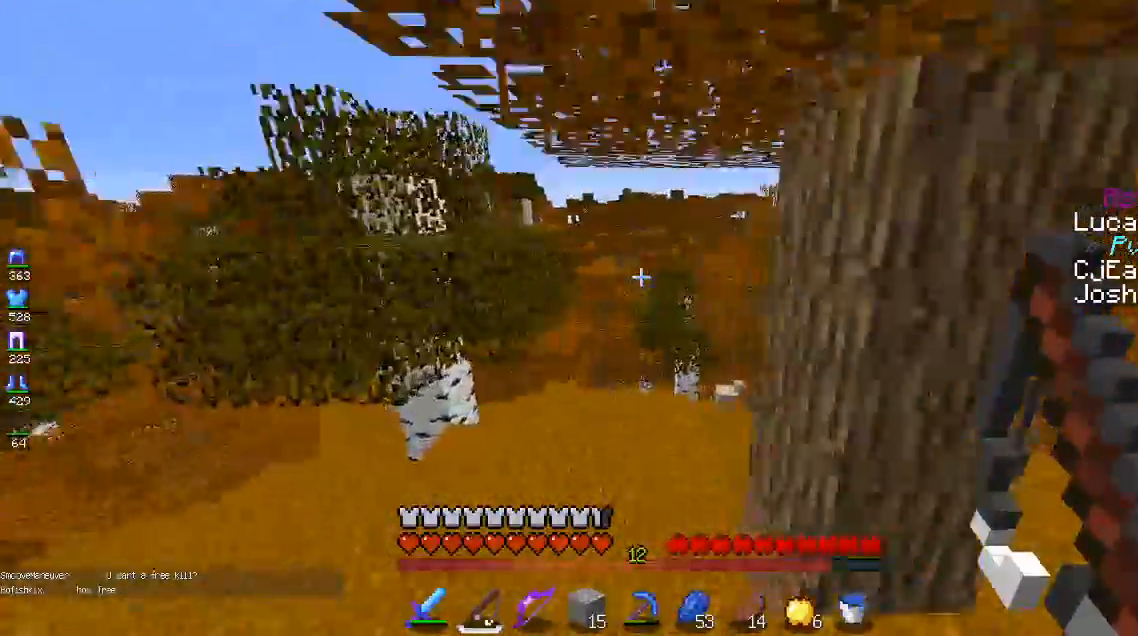
{"keys": ["w"], "mouse": [], "events": []}
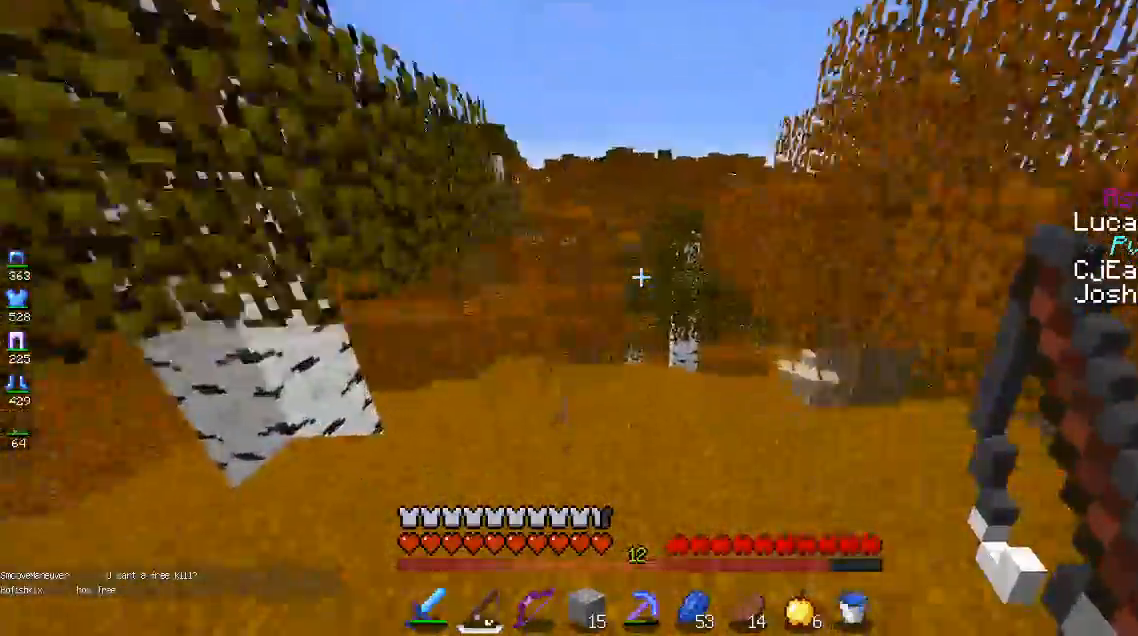
{"keys": ["w"], "mouse": [], "events": []}
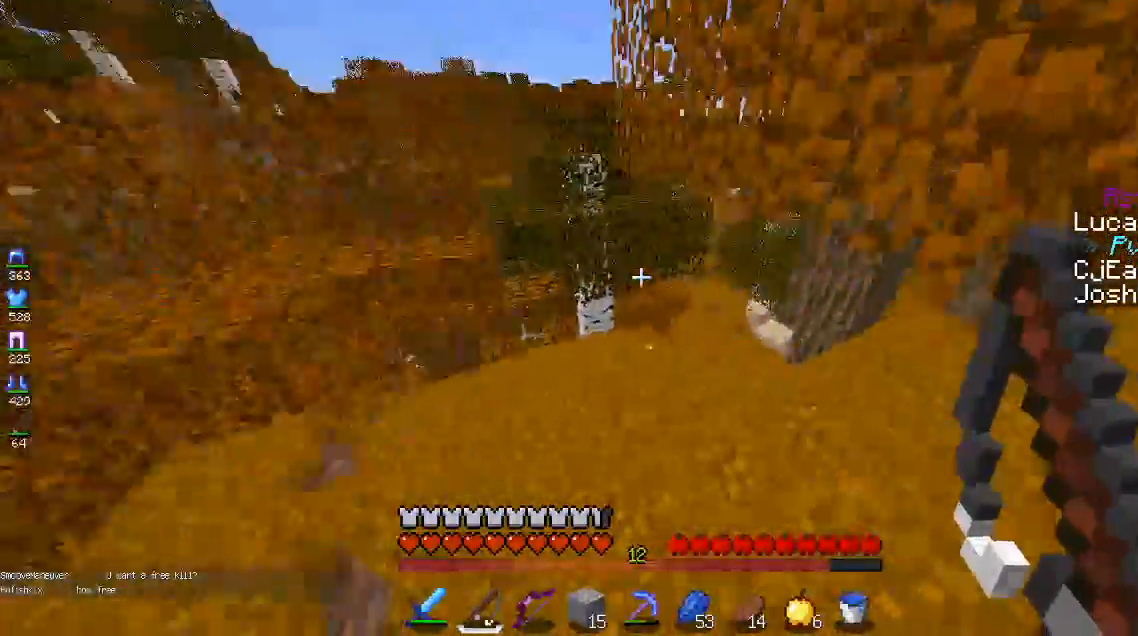
{"keys": ["w"], "mouse": [], "events": []}
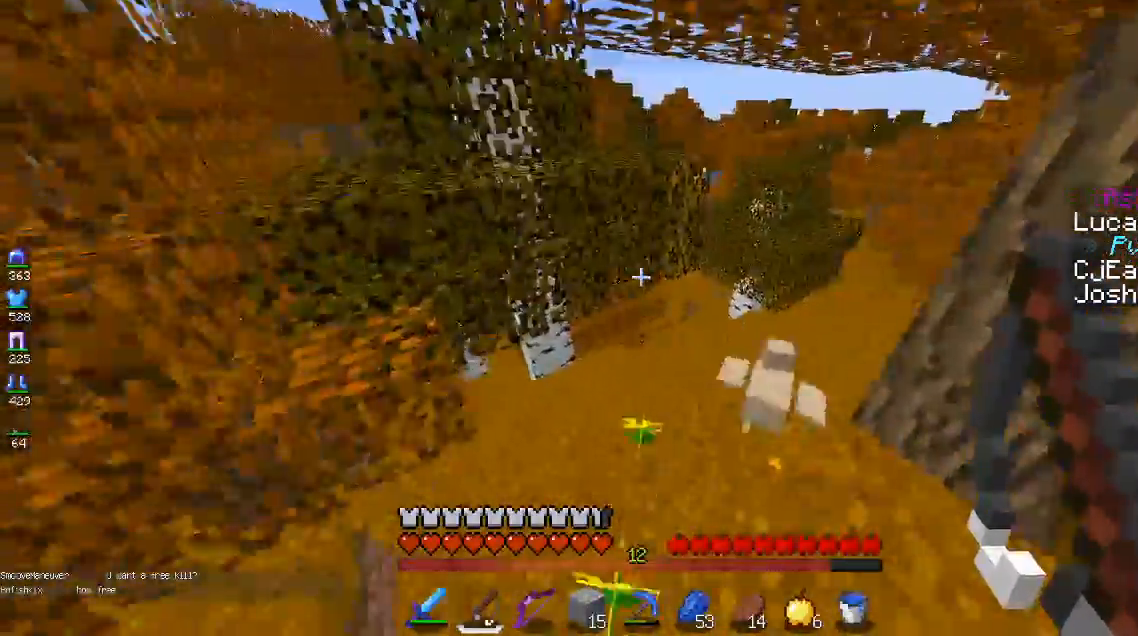
{"keys": ["d", "w"], "mouse": [], "events": [[317, "d", "down"]]}
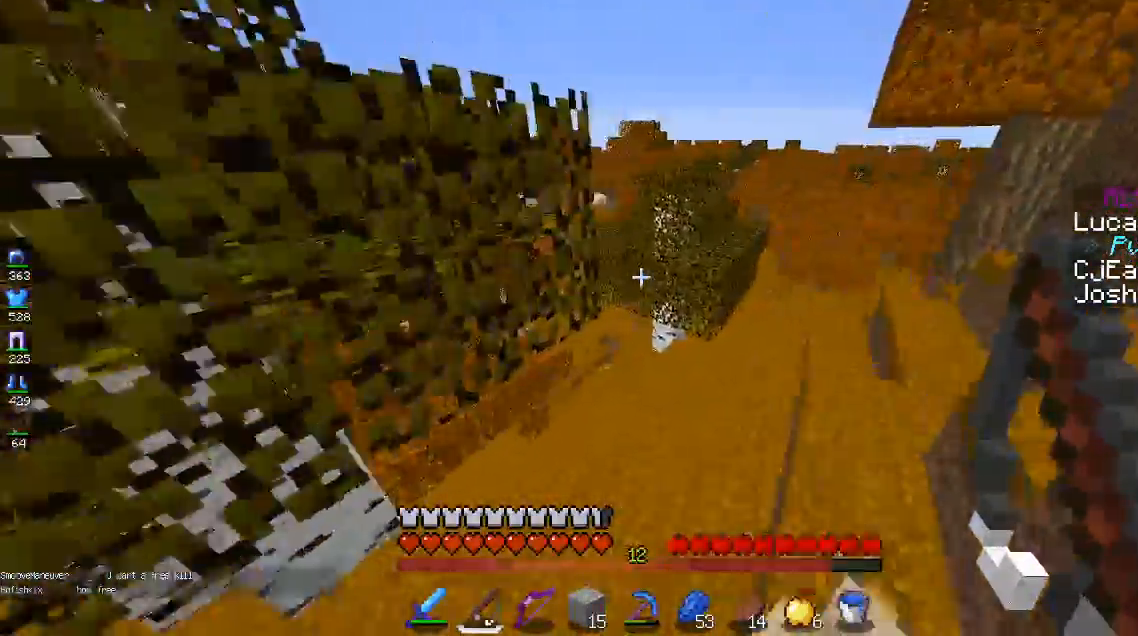
{"keys": ["w"], "mouse": [], "events": [[250, "d", "up"]]}
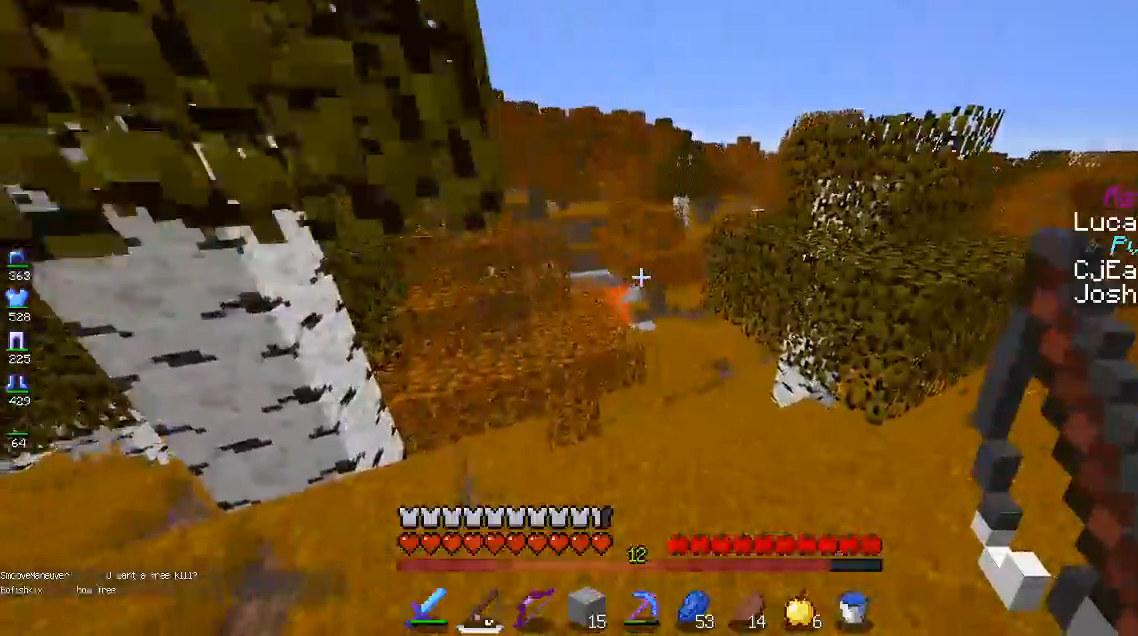
{"keys": ["d", "w"], "mouse": [], "events": [[250, "d", "down"]]}
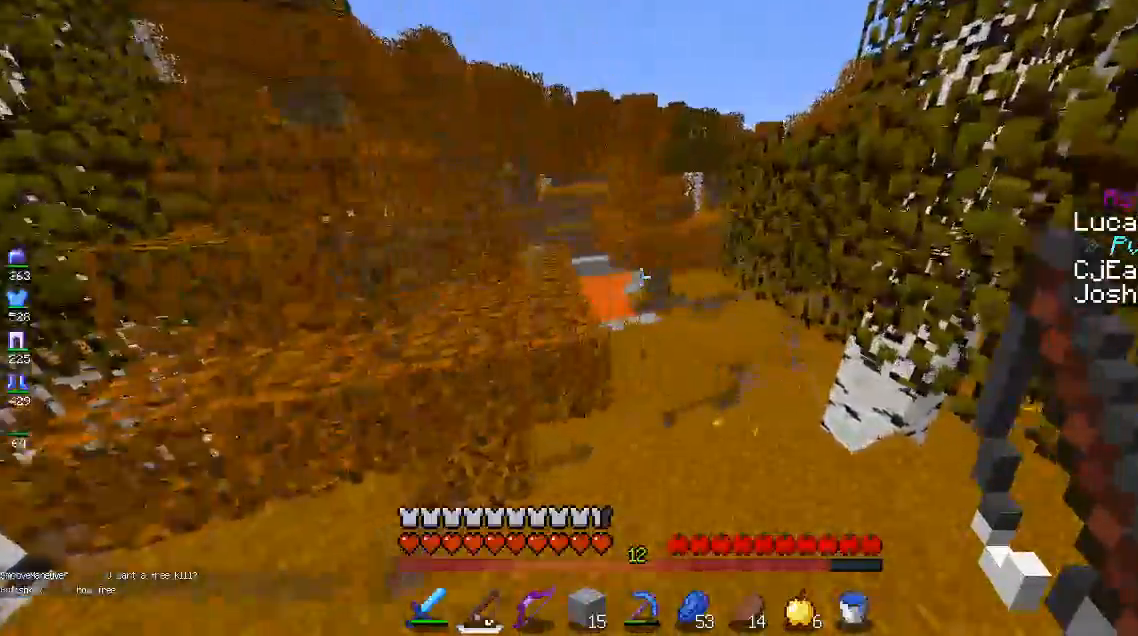
{"keys": ["w"], "mouse": [], "events": [[167, "d", "up"]]}
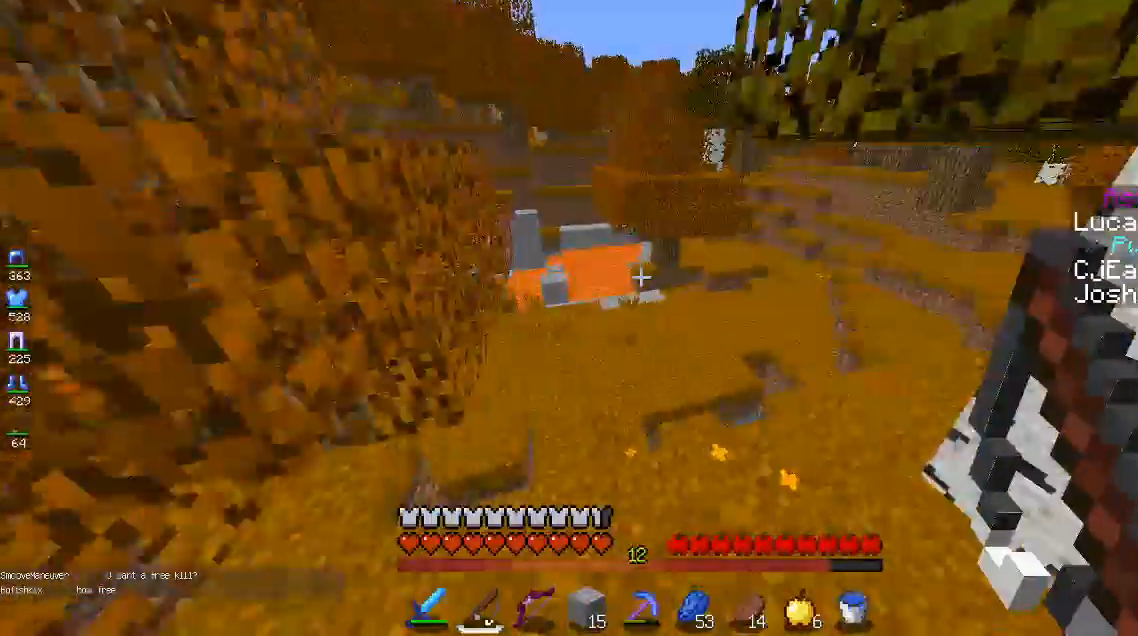
{"keys": ["w"], "mouse": [], "events": [[300, "a", "down"], [483, "a", "up"]]}